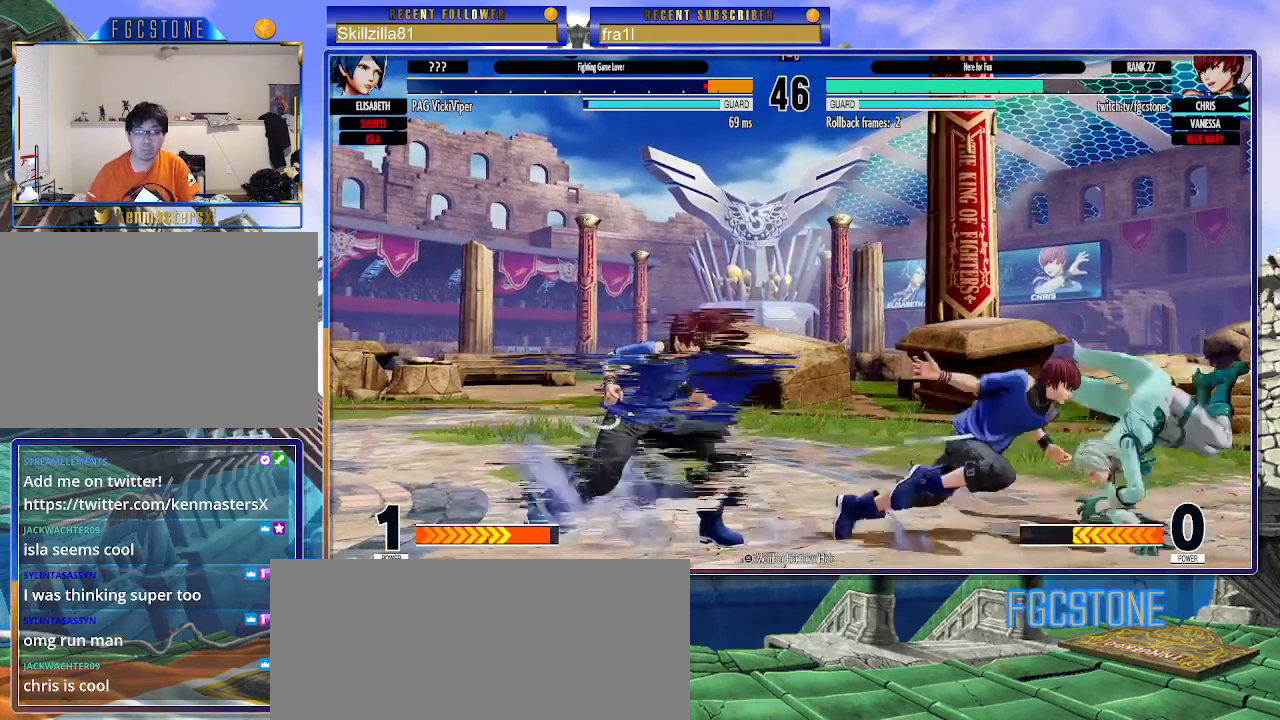
Gameplay with a controller (arcade stick); each line is a JSON object with the inputs held at the frame after it. "events" lists button and stick changes between this image and that frame as [ms after this image, input, new state], when the widget could be followed in between. Not read: L3 R3.
{"buttons": ["CROSS"], "left_stick": "down-left", "events": [[133, "left_stick", "down-left"], [183, "CROSS", "down"], [283, "CROSS", "up"], [467, "CROSS", "down"]]}
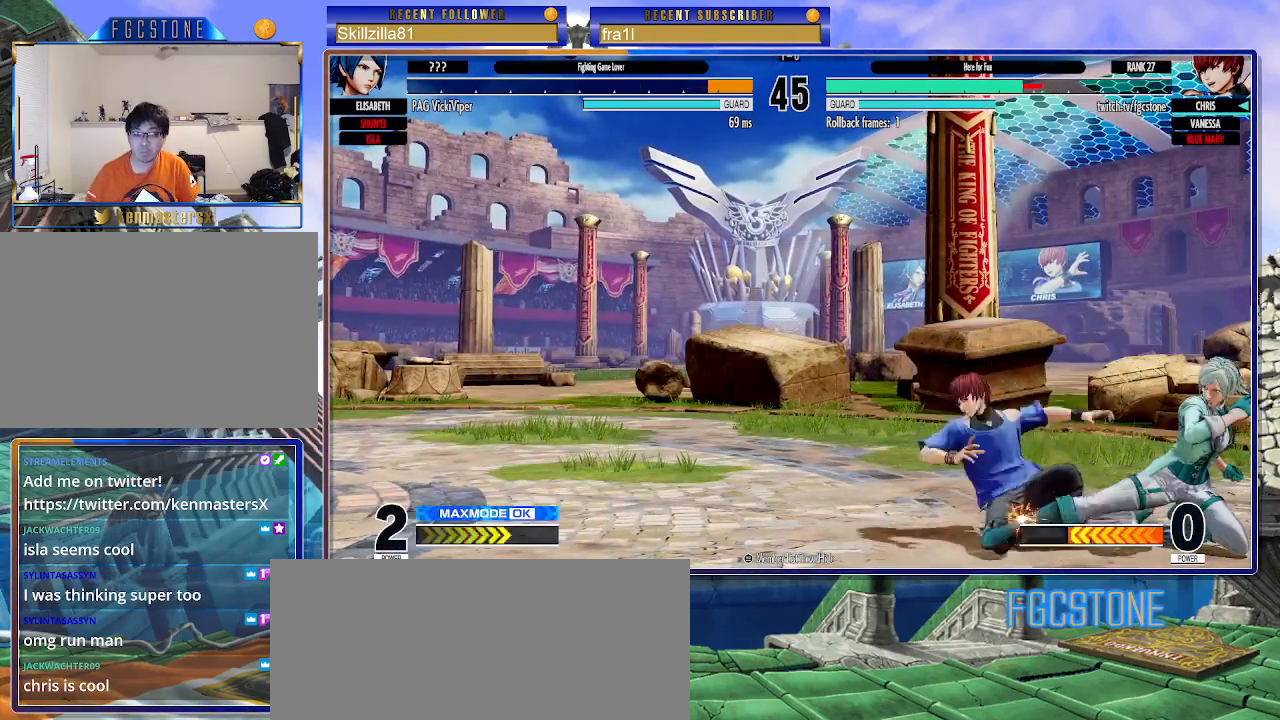
{"buttons": [], "left_stick": "down-left", "events": [[50, "CROSS", "up"], [133, "left_stick", "down-right"], [217, "SQUARE", "down"], [233, "SQUARE", "up"], [250, "left_stick", "down-left"]]}
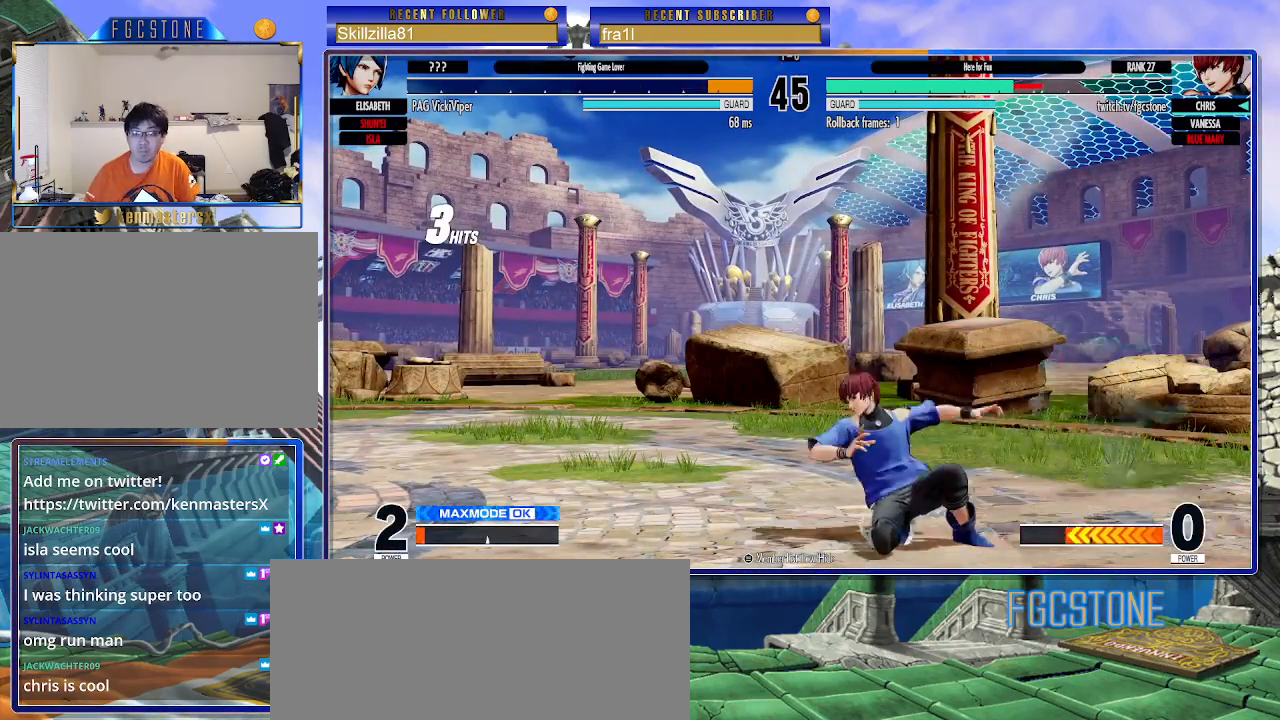
{"buttons": [], "left_stick": "down-left", "events": []}
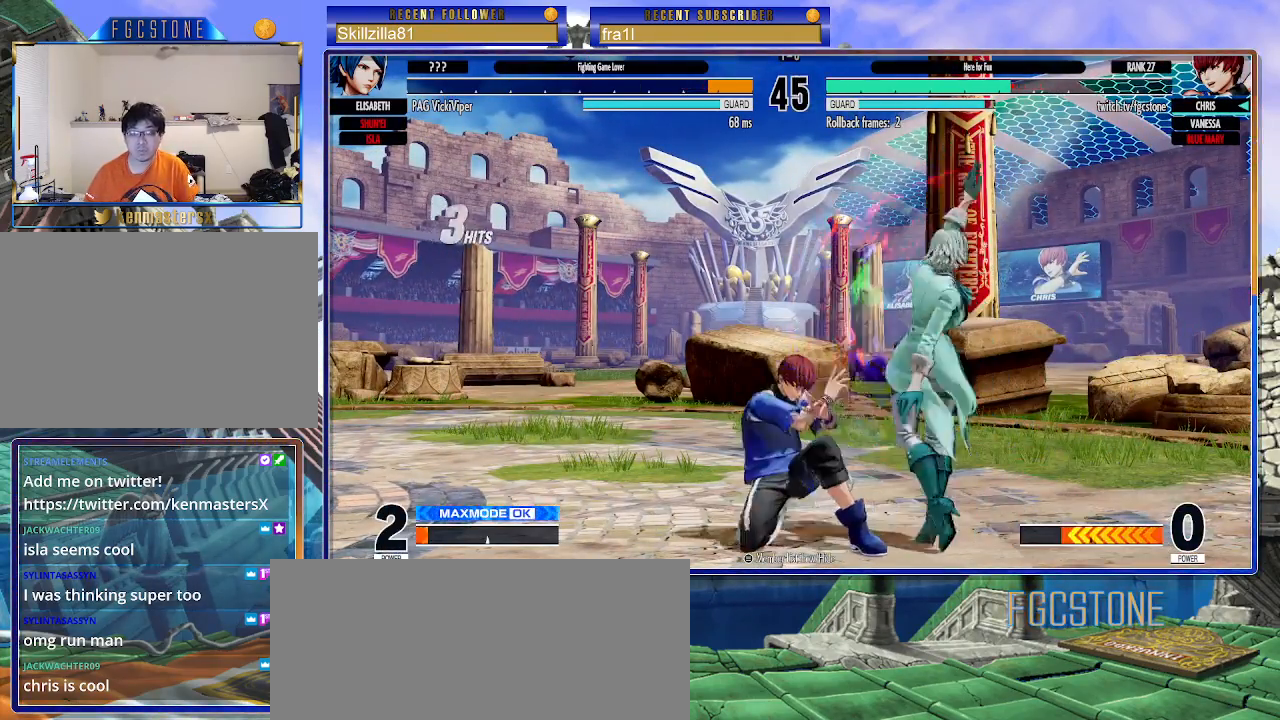
{"buttons": [], "left_stick": "down-left", "events": [[33, "left_stick", "left"], [217, "left_stick", "down-left"], [267, "CROSS", "down"], [383, "CROSS", "up"]]}
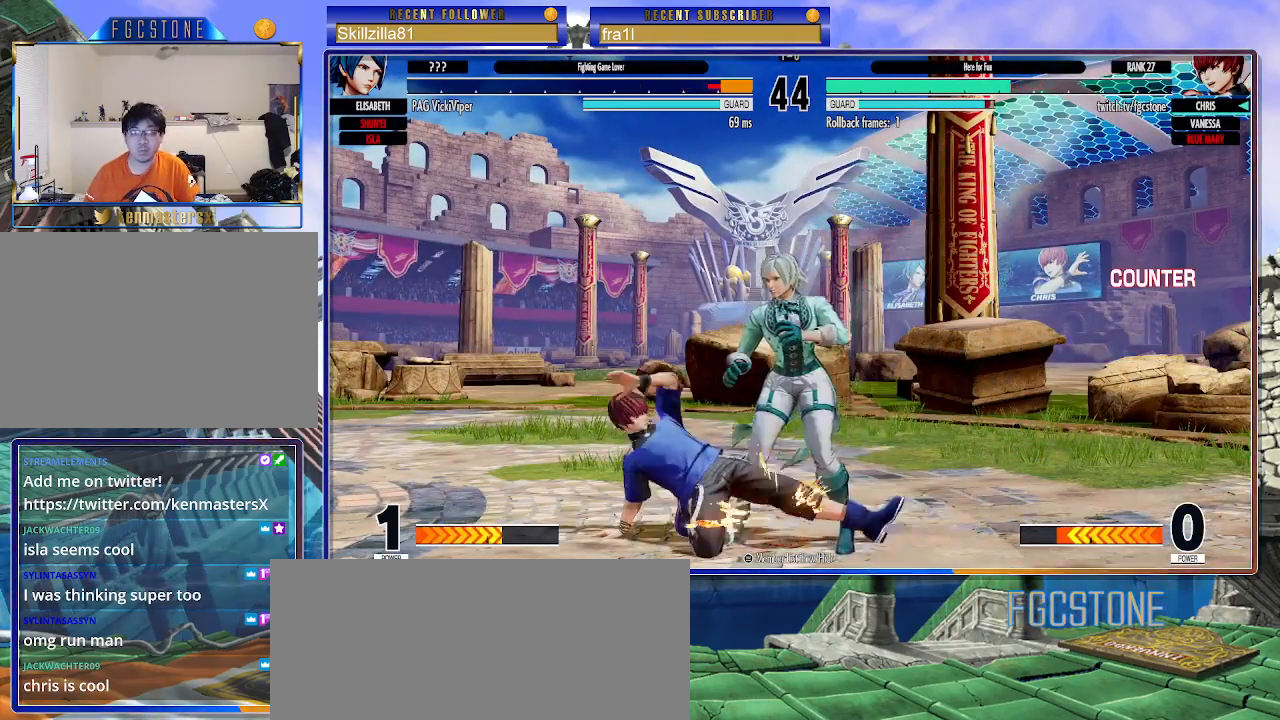
{"buttons": [], "left_stick": "down-right", "events": [[133, "CROSS", "down"], [250, "CROSS", "up"], [417, "CROSS", "down"], [450, "left_stick", "down-right"], [467, "CROSS", "up"]]}
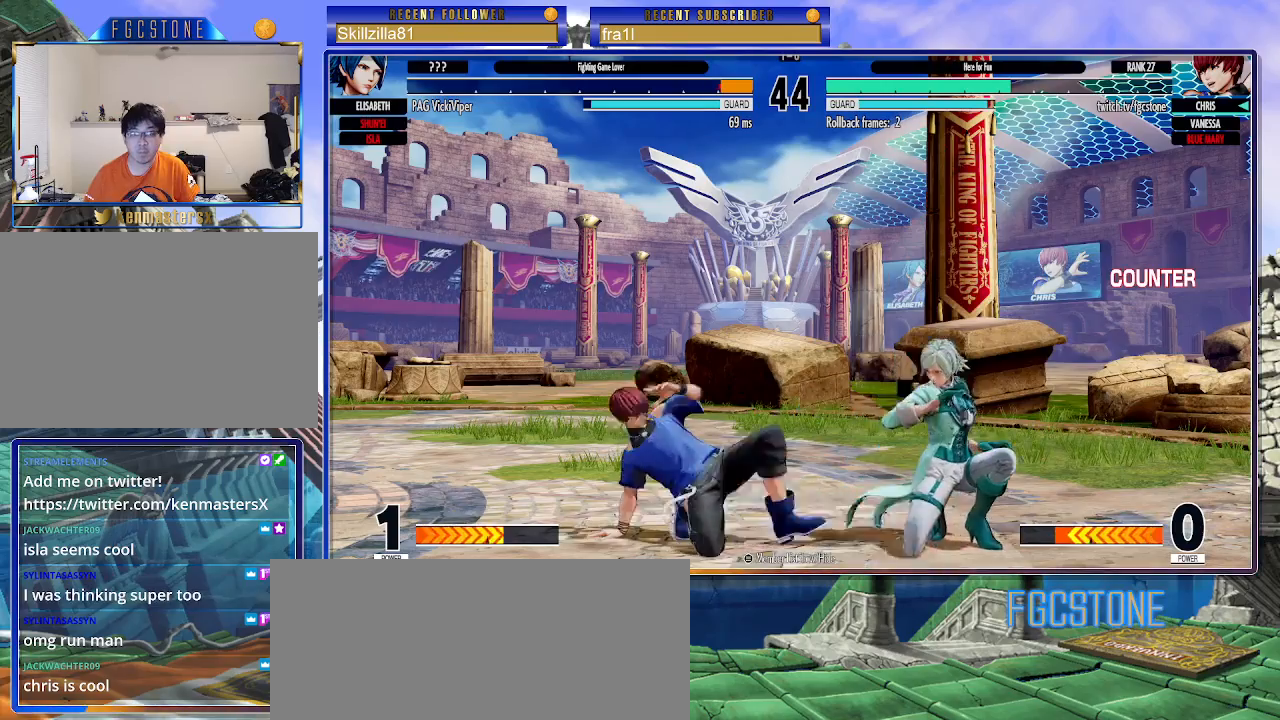
{"buttons": [], "left_stick": "center", "events": [[17, "left_stick", "down-left"], [117, "SQUARE", "down"], [150, "left_stick", "center"], [183, "SQUARE", "up"]]}
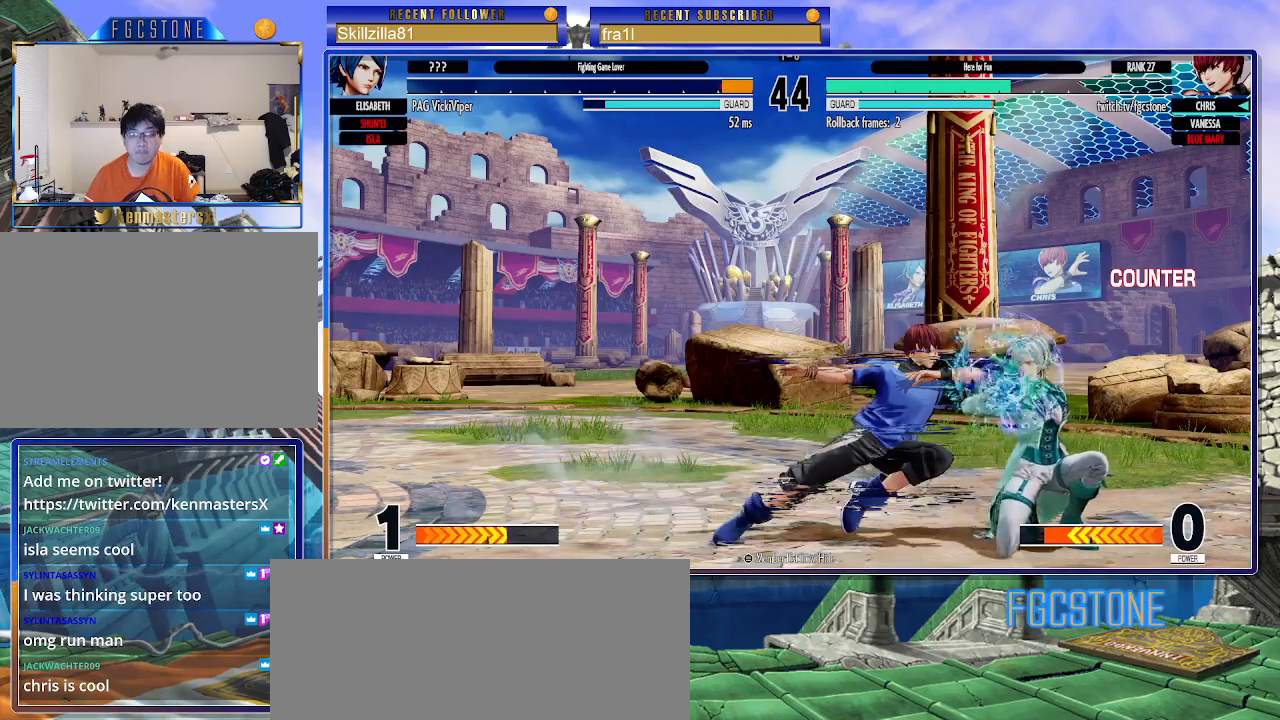
{"buttons": [], "left_stick": "down-left", "events": [[50, "left_stick", "left"], [333, "left_stick", "down-left"]]}
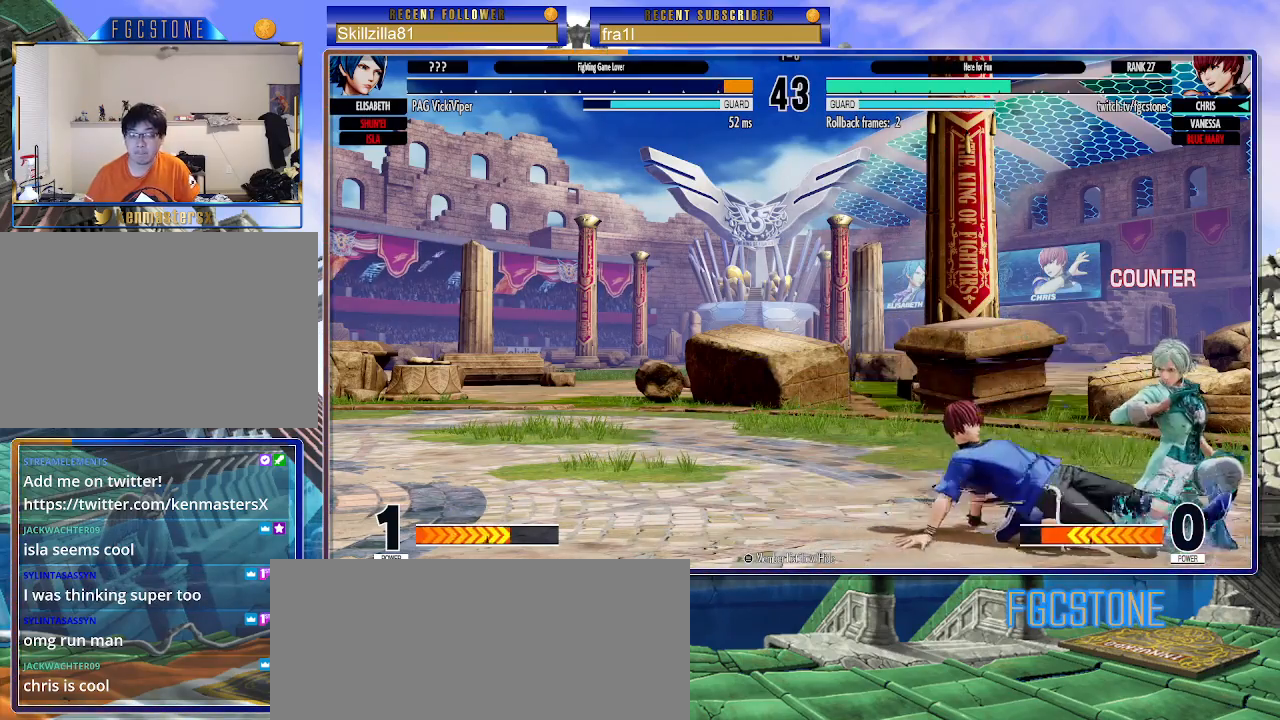
{"buttons": [], "left_stick": "down-left", "events": []}
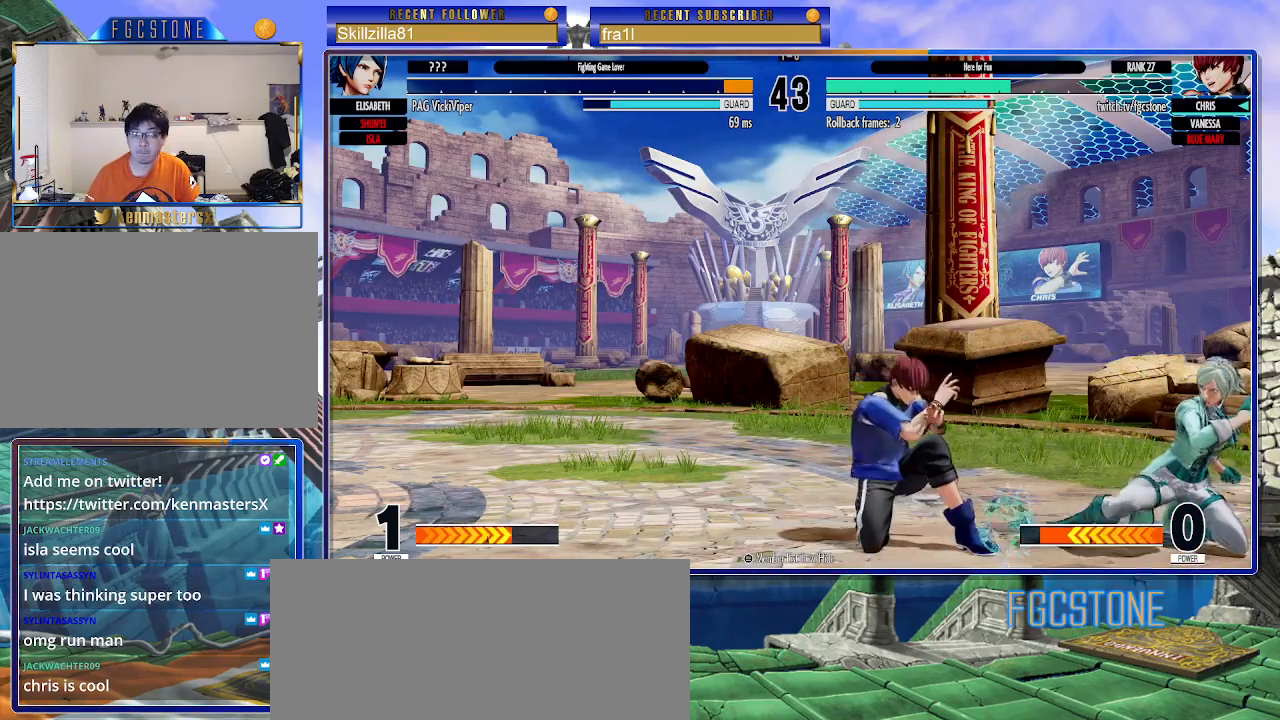
{"buttons": [], "left_stick": "left", "events": [[267, "left_stick", "left"], [367, "CIRCLE", "down"], [367, "TRIANGLE", "down"], [483, "CIRCLE", "up"], [483, "TRIANGLE", "up"]]}
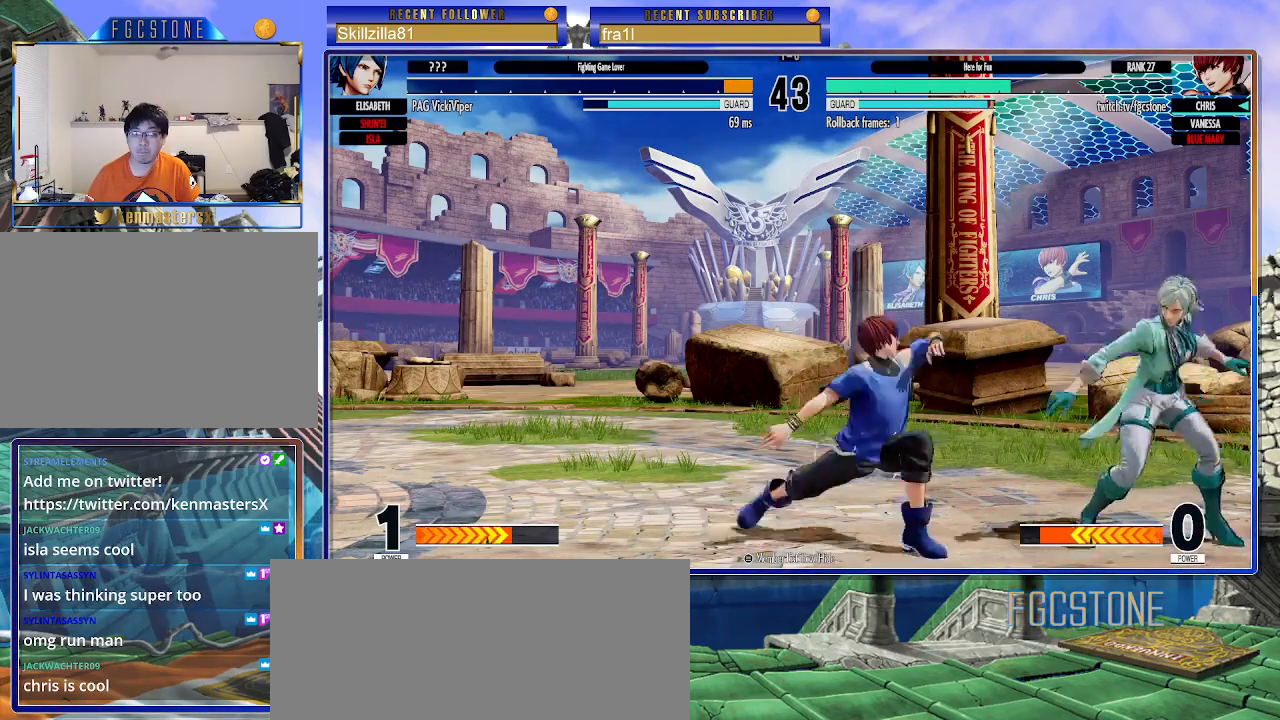
{"buttons": [], "left_stick": "left", "events": []}
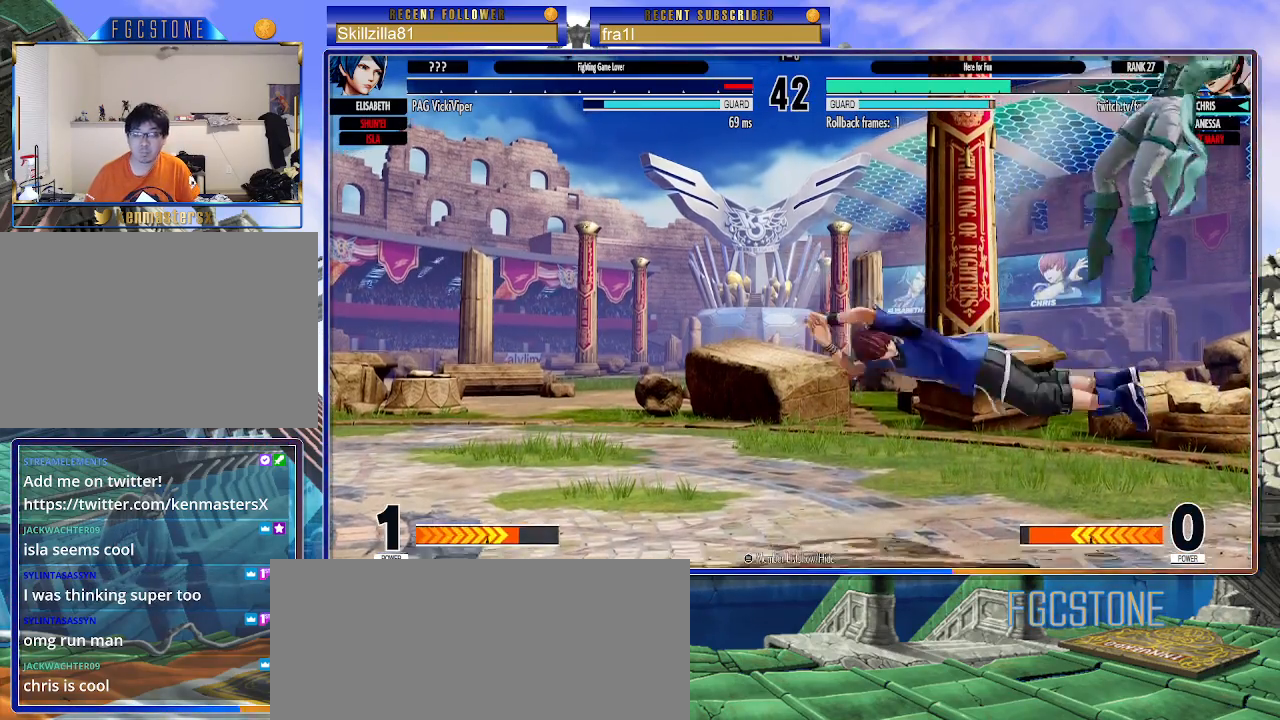
{"buttons": [], "left_stick": "up-right", "events": [[217, "left_stick", "center"], [333, "left_stick", "up-right"]]}
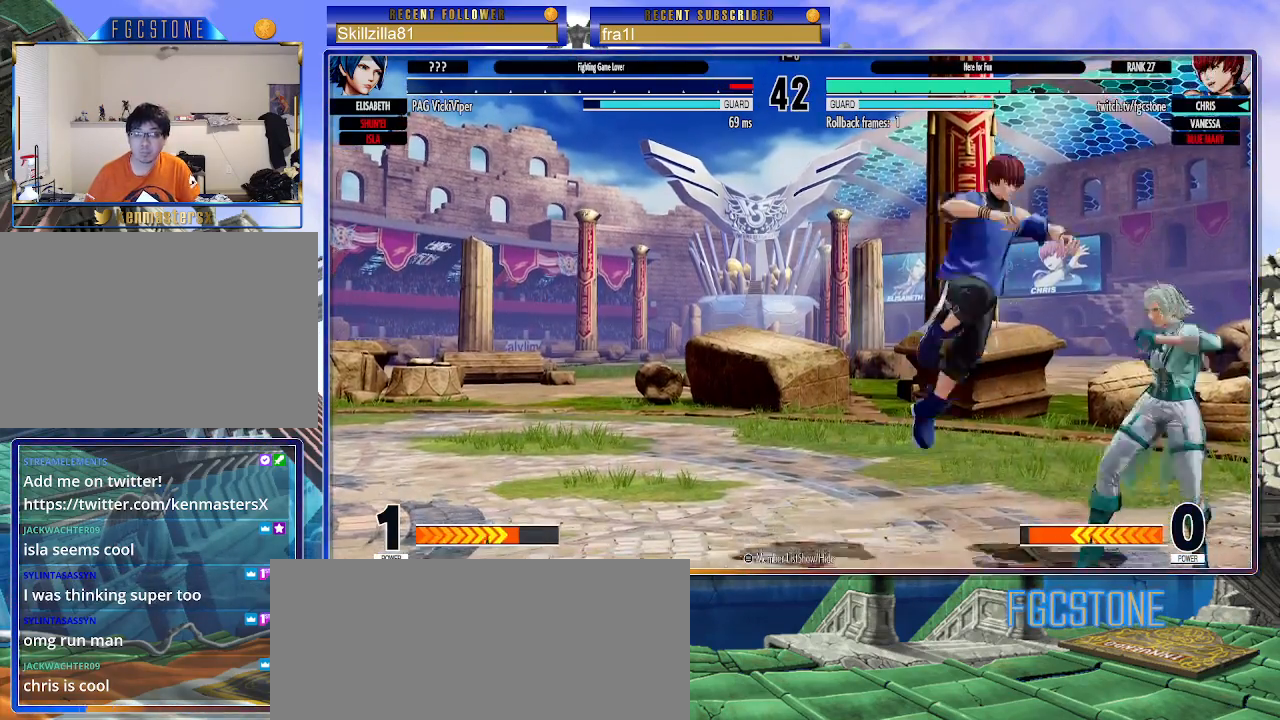
{"buttons": [], "left_stick": "down-left", "events": [[250, "left_stick", "left"], [267, "CIRCLE", "down"], [383, "CIRCLE", "up"], [467, "left_stick", "down-left"]]}
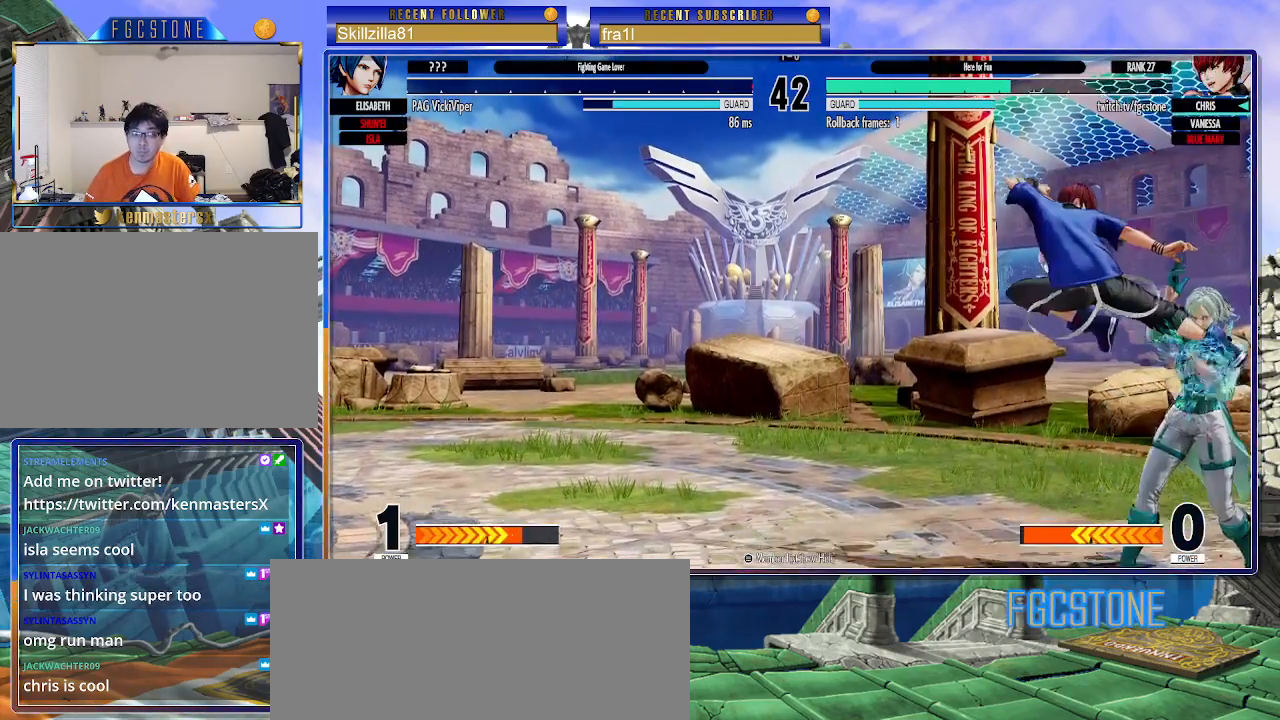
{"buttons": ["SQUARE"], "left_stick": "center", "events": [[233, "CROSS", "down"], [333, "CROSS", "up"], [350, "left_stick", "down-right"], [450, "left_stick", "up-left"], [483, "SQUARE", "down"], [500, "left_stick", "center"]]}
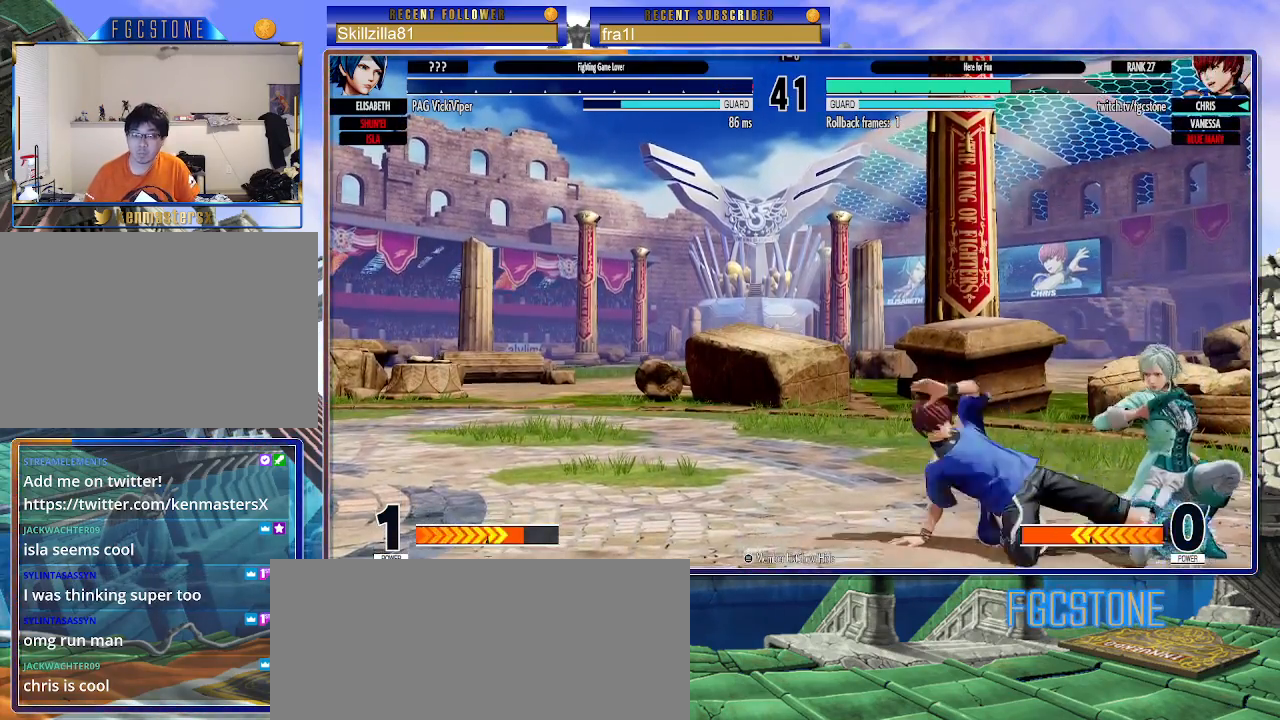
{"buttons": [], "left_stick": "center", "events": [[17, "SQUARE", "up"]]}
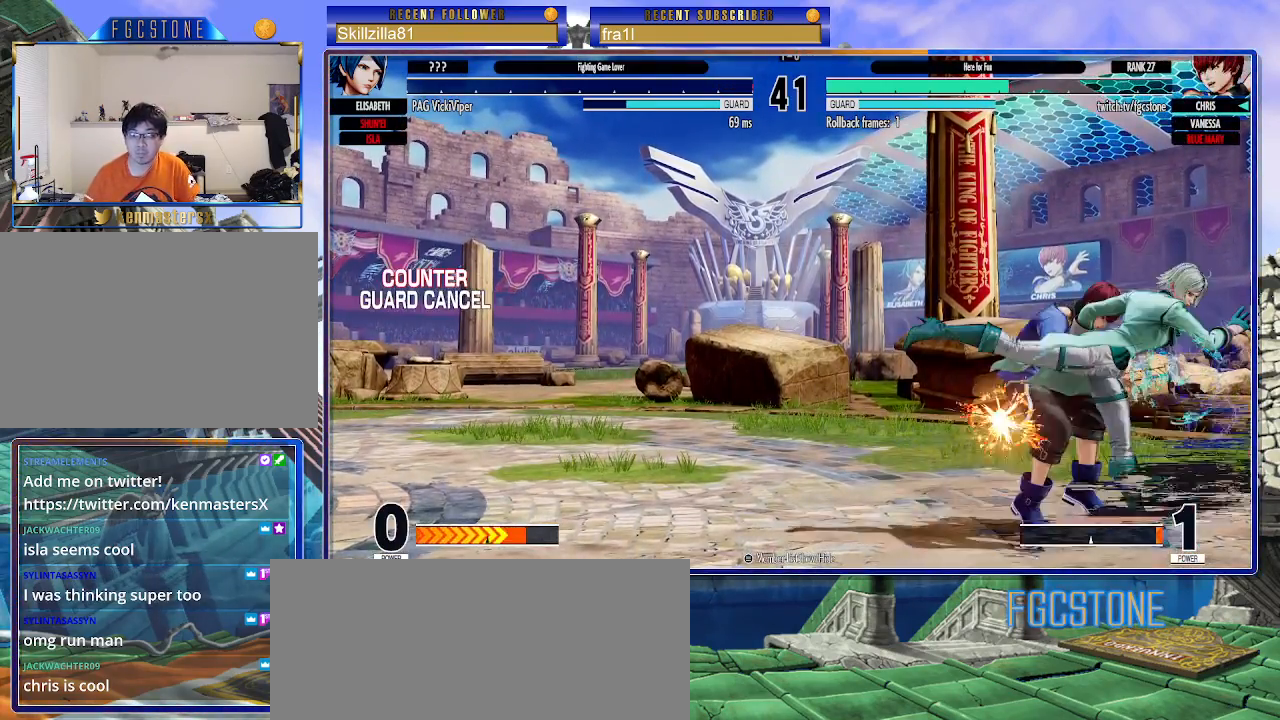
{"buttons": [], "left_stick": "left", "events": [[117, "left_stick", "left"]]}
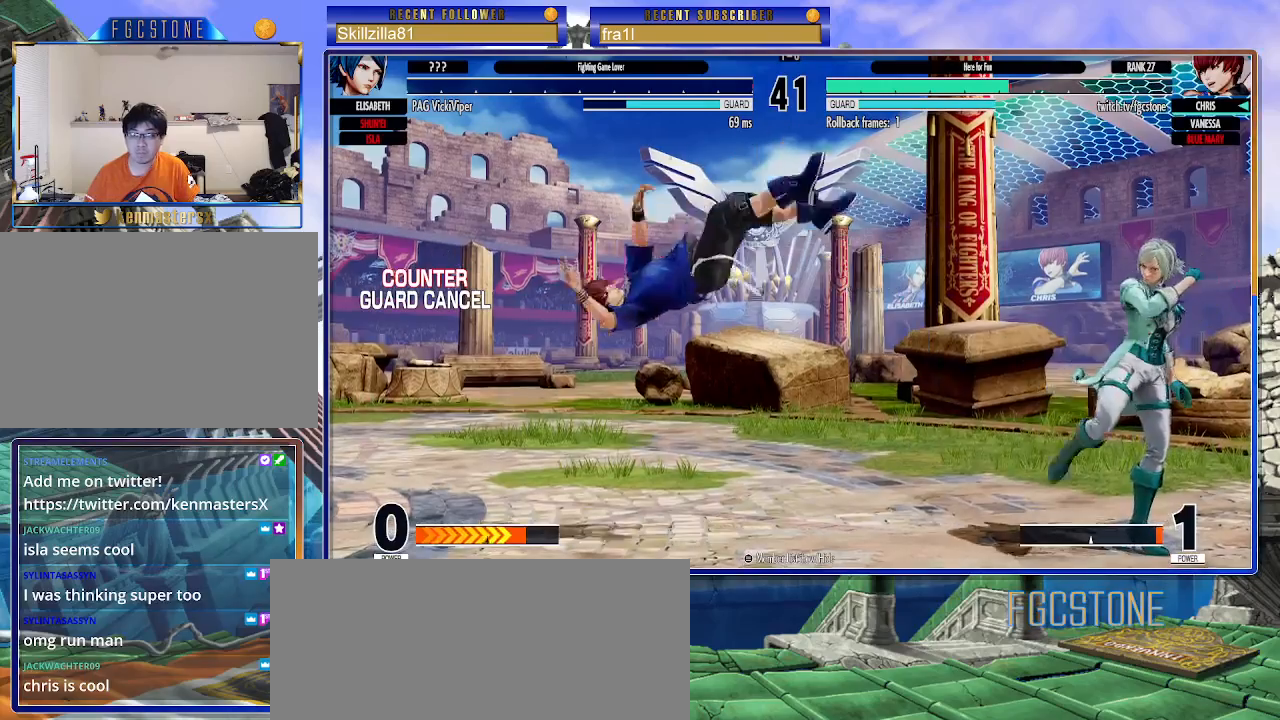
{"buttons": [], "left_stick": "center", "events": [[100, "CROSS", "down"], [100, "SQUARE", "down"], [217, "CROSS", "up"], [217, "SQUARE", "up"], [500, "left_stick", "center"]]}
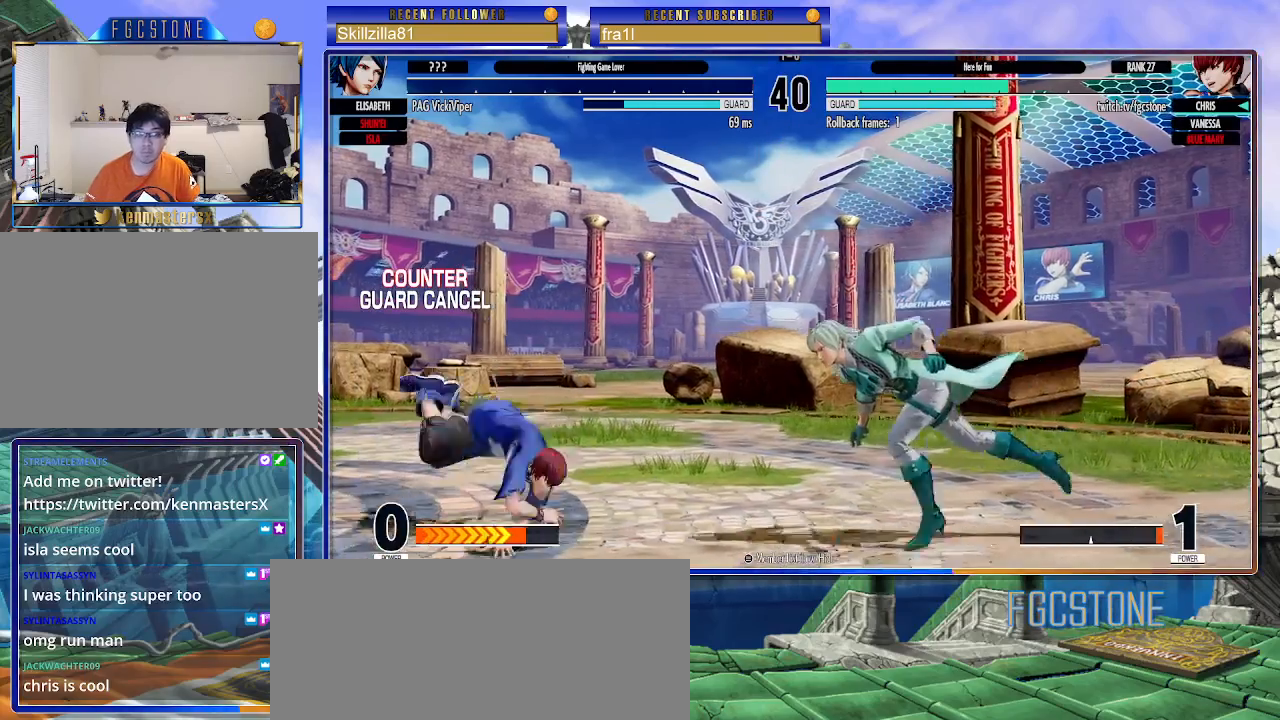
{"buttons": [], "left_stick": "left", "events": [[83, "left_stick", "up"], [267, "CIRCLE", "down"], [267, "TRIANGLE", "down"], [367, "CIRCLE", "up"], [367, "TRIANGLE", "up"], [383, "left_stick", "center"], [450, "left_stick", "left"]]}
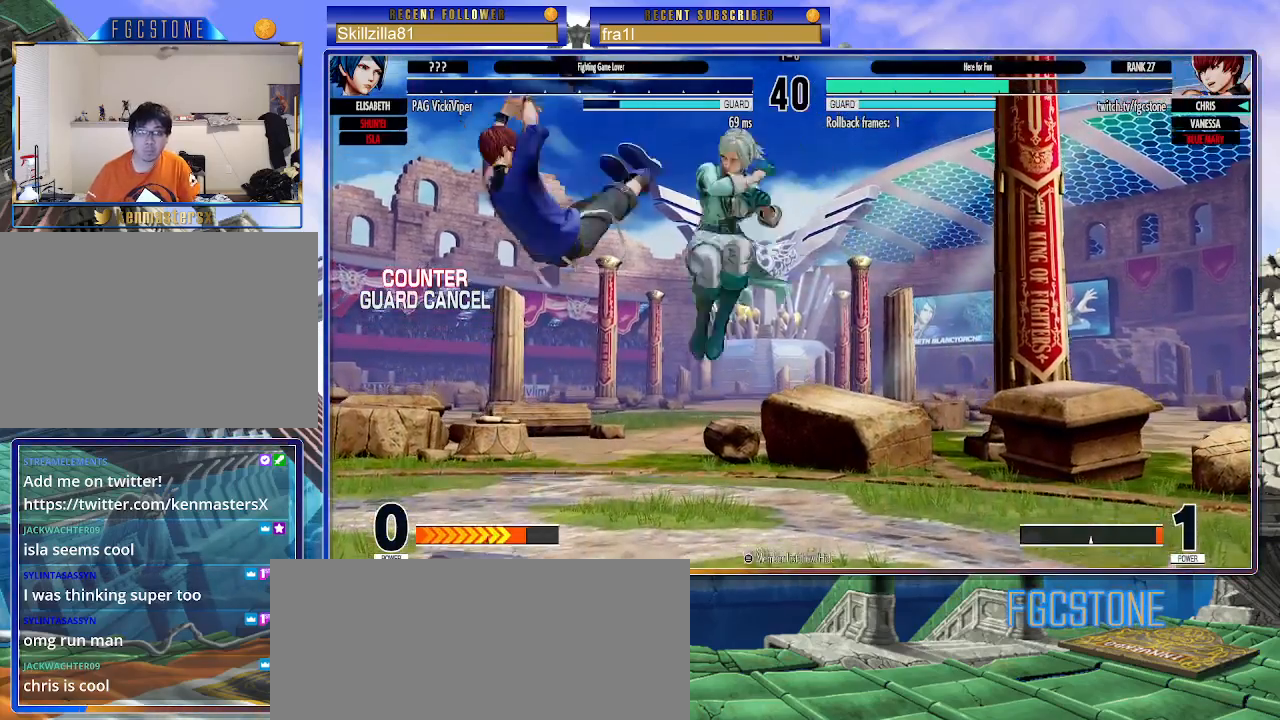
{"buttons": [], "left_stick": "center", "events": [[367, "left_stick", "center"]]}
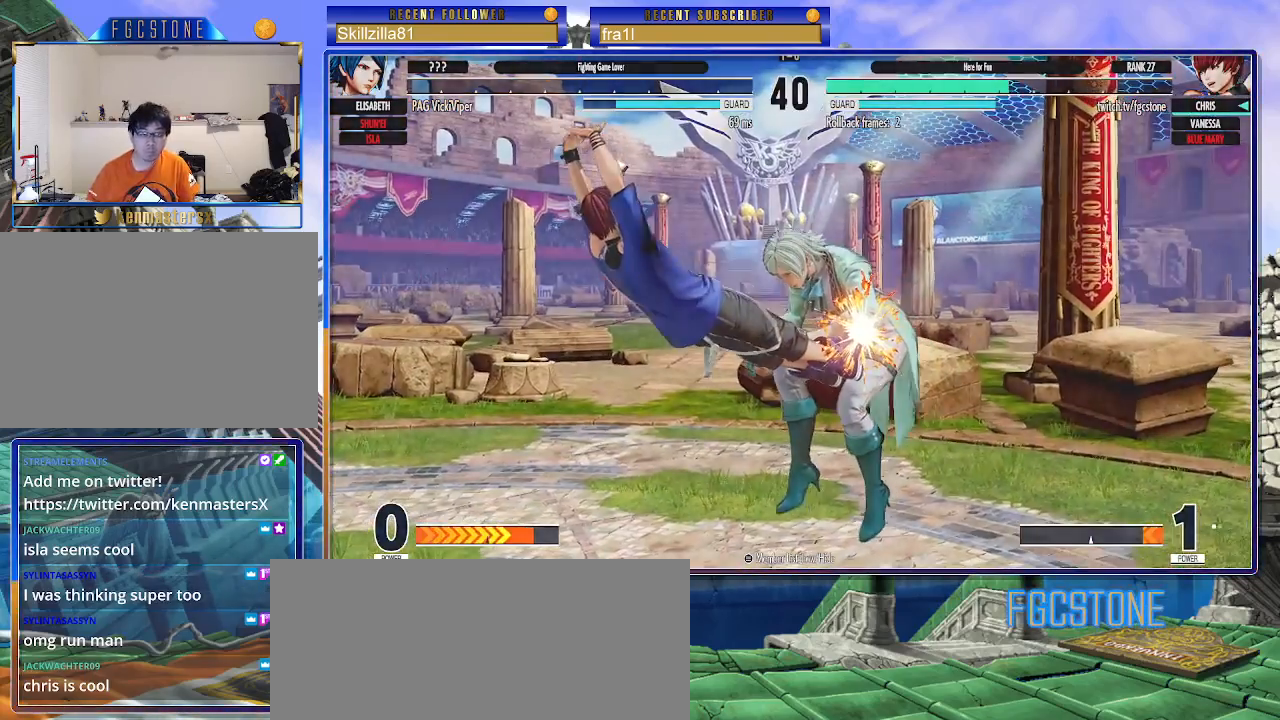
{"buttons": [], "left_stick": "center", "events": []}
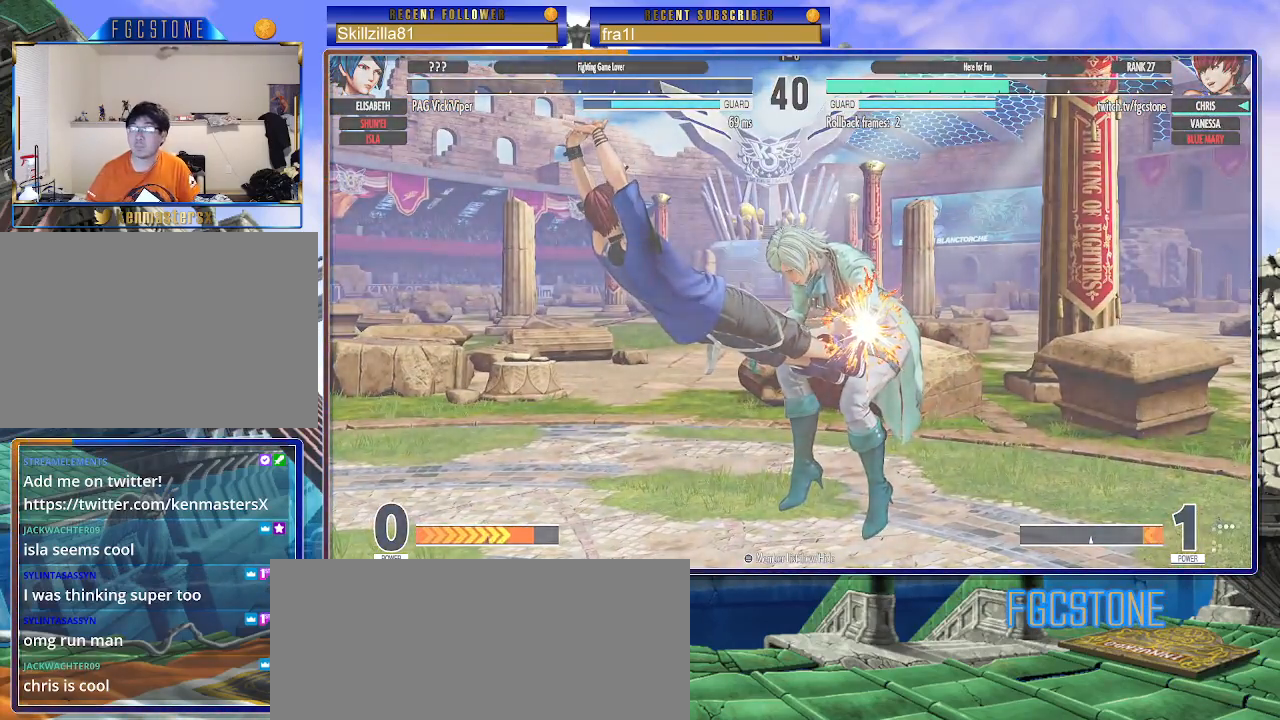
{"buttons": [], "left_stick": "center", "events": []}
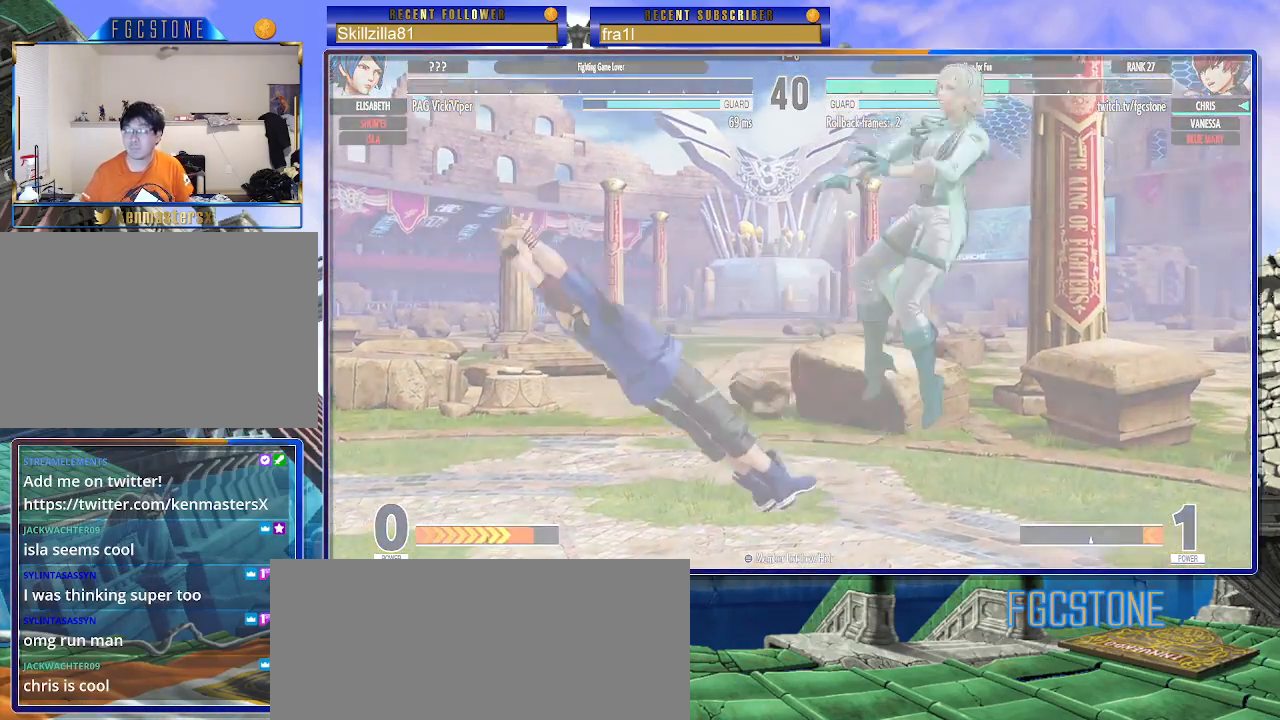
{"buttons": [], "left_stick": "center", "events": []}
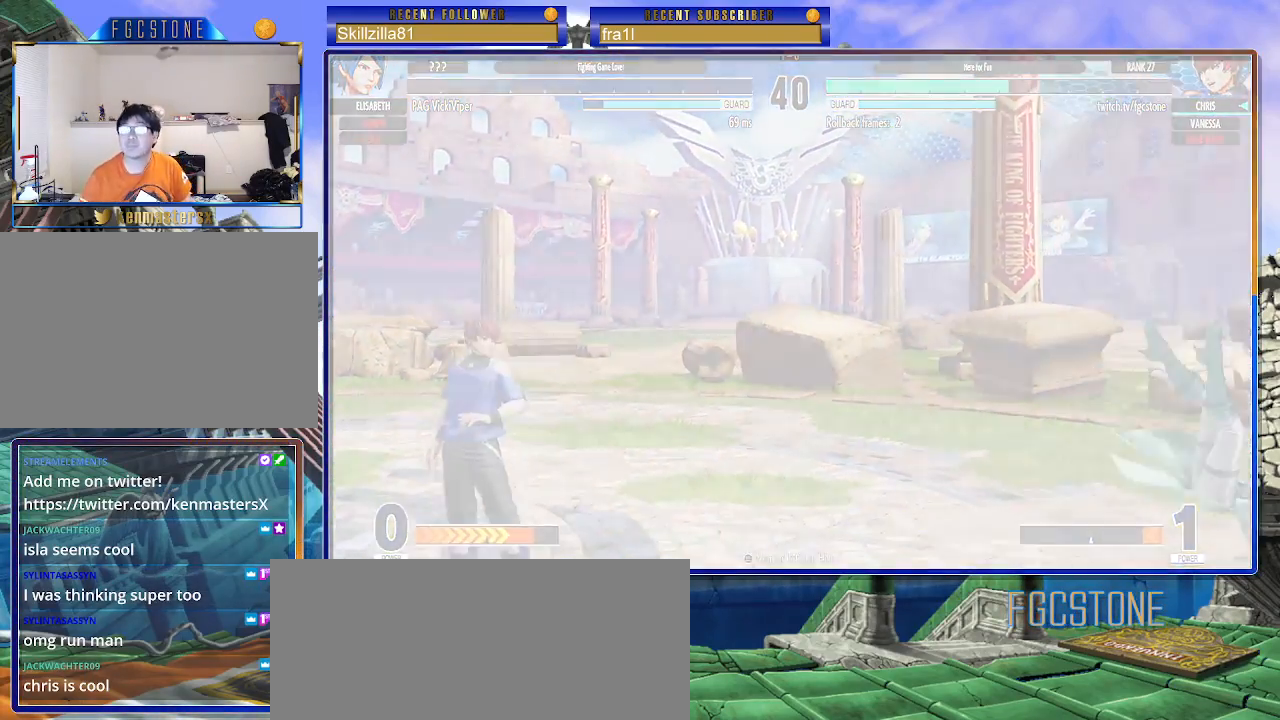
{"buttons": [], "left_stick": "center", "events": []}
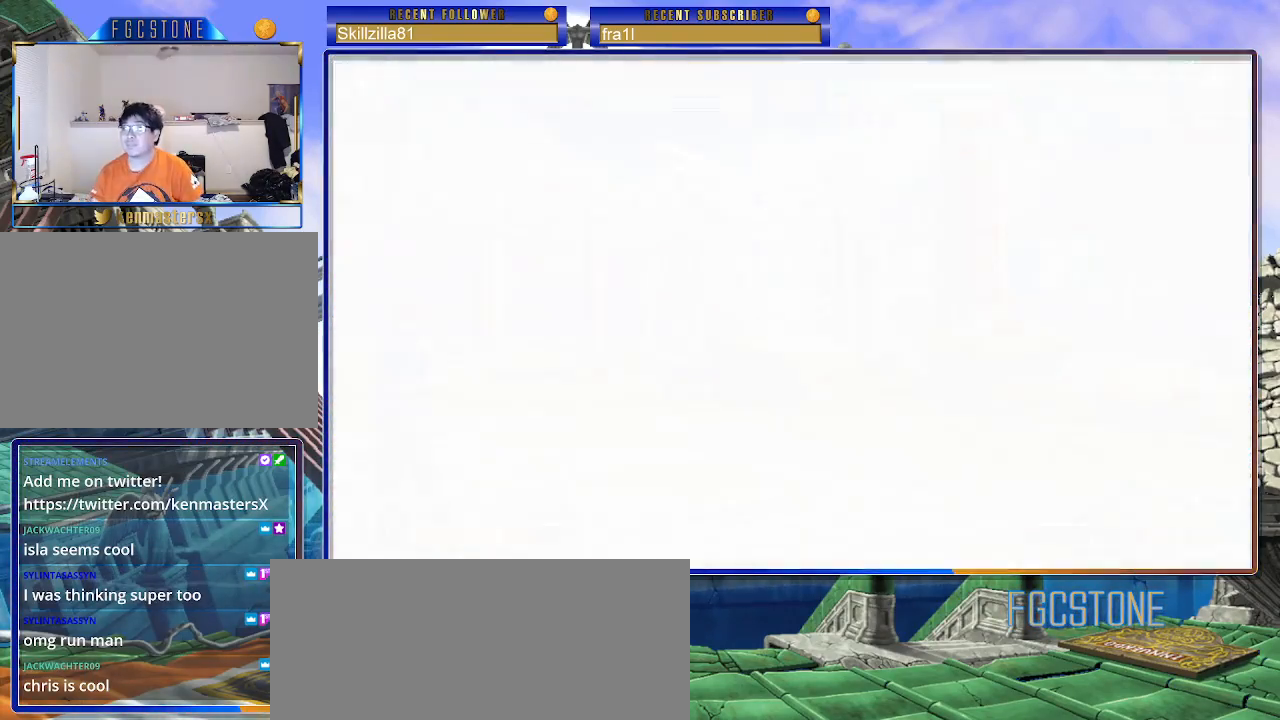
{"buttons": ["CROSS"], "left_stick": "center", "events": [[433, "CROSS", "down"]]}
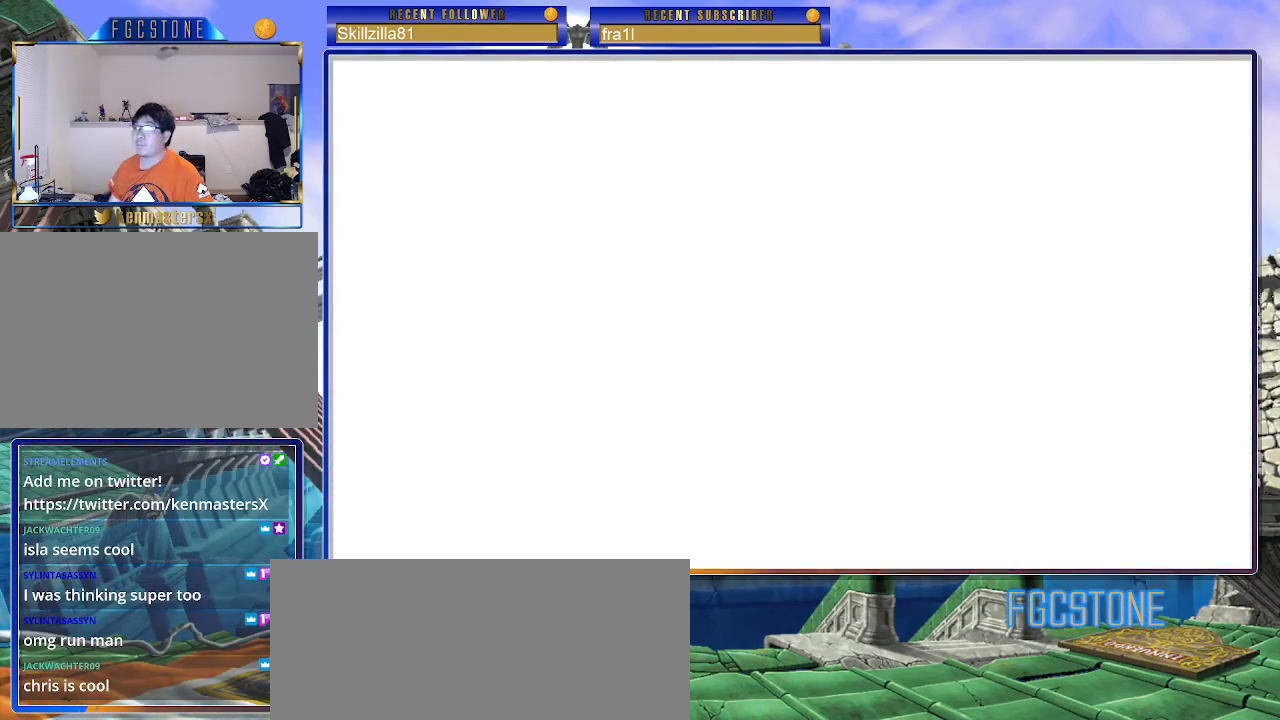
{"buttons": ["CROSS"], "left_stick": "center", "events": [[50, "CROSS", "up"], [150, "CROSS", "down"], [217, "CROSS", "up"], [317, "CROSS", "down"], [367, "CROSS", "up"], [467, "CROSS", "down"]]}
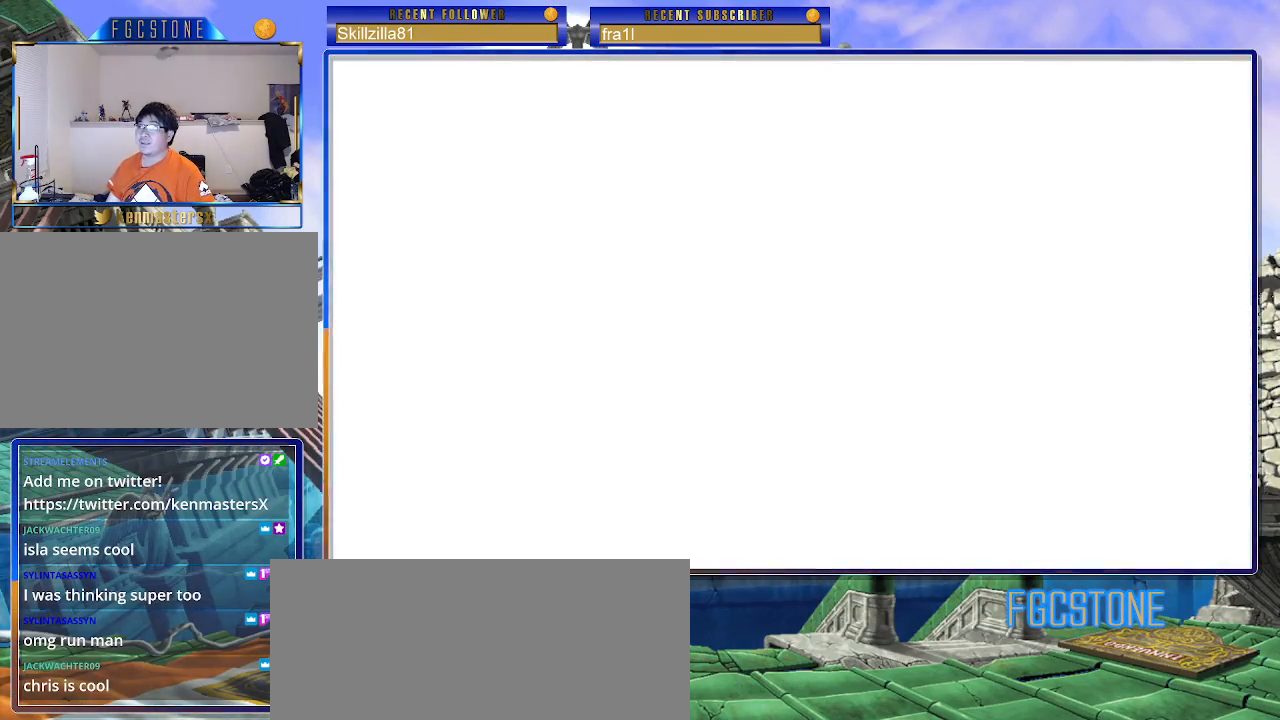
{"buttons": ["CROSS"], "left_stick": "center", "events": [[17, "CROSS", "up"], [117, "CROSS", "down"], [183, "CROSS", "up"], [283, "CROSS", "down"], [350, "CROSS", "up"], [450, "CROSS", "down"]]}
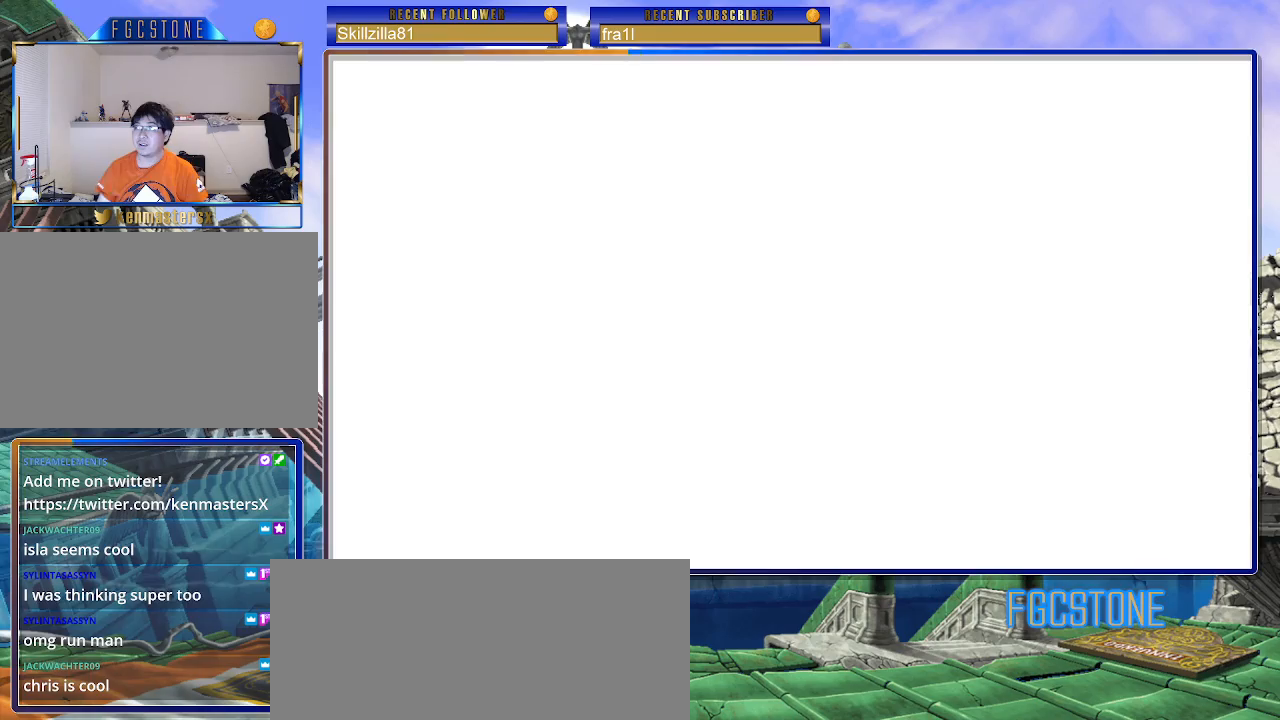
{"buttons": ["CROSS"], "left_stick": "center", "events": [[17, "CROSS", "up"], [117, "CROSS", "down"], [167, "CROSS", "up"], [267, "CROSS", "down"], [333, "CROSS", "up"], [433, "CROSS", "down"]]}
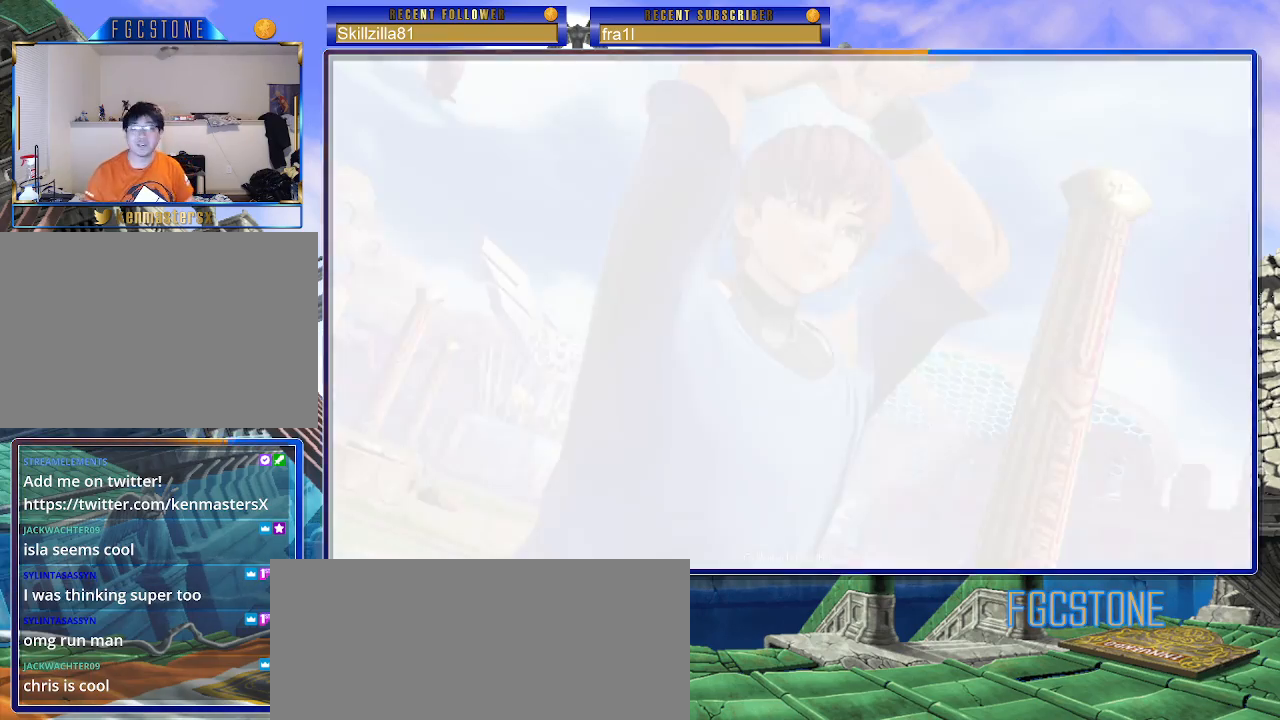
{"buttons": ["CROSS"], "left_stick": "center", "events": [[17, "CROSS", "up"], [117, "CROSS", "down"], [183, "CROSS", "up"], [300, "CROSS", "down"], [367, "CROSS", "up"], [467, "CROSS", "down"]]}
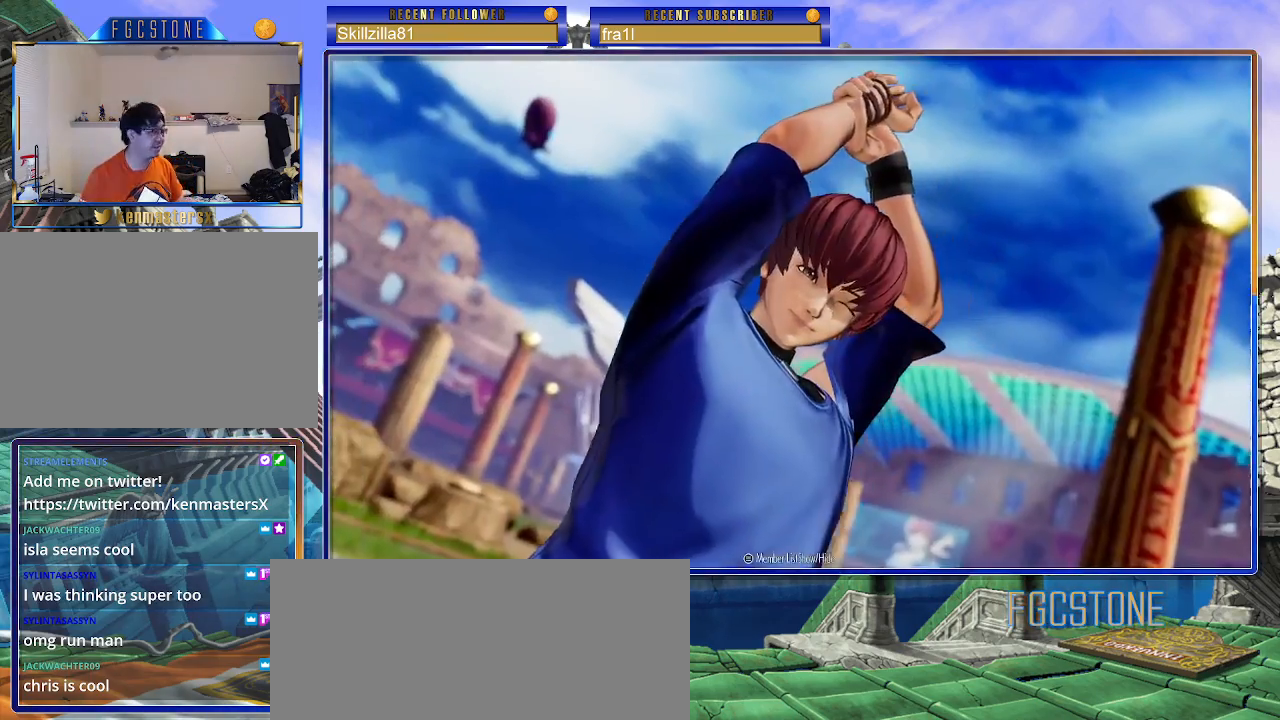
{"buttons": [], "left_stick": "center", "events": [[33, "CROSS", "up"], [133, "CROSS", "down"], [217, "CROSS", "up"], [317, "CROSS", "down"], [400, "CROSS", "up"]]}
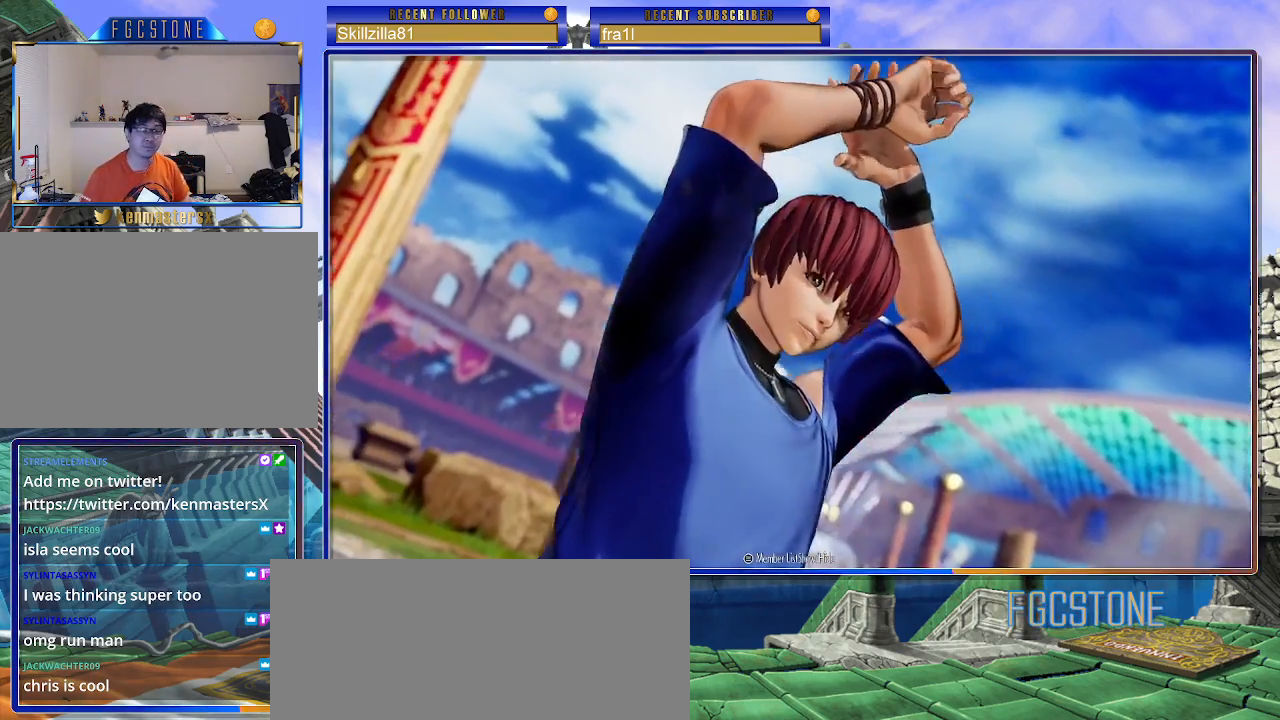
{"buttons": [], "left_stick": "center", "events": [[17, "CROSS", "down"], [83, "CROSS", "up"], [183, "CROSS", "down"], [250, "CROSS", "up"], [350, "CROSS", "down"], [417, "CROSS", "up"]]}
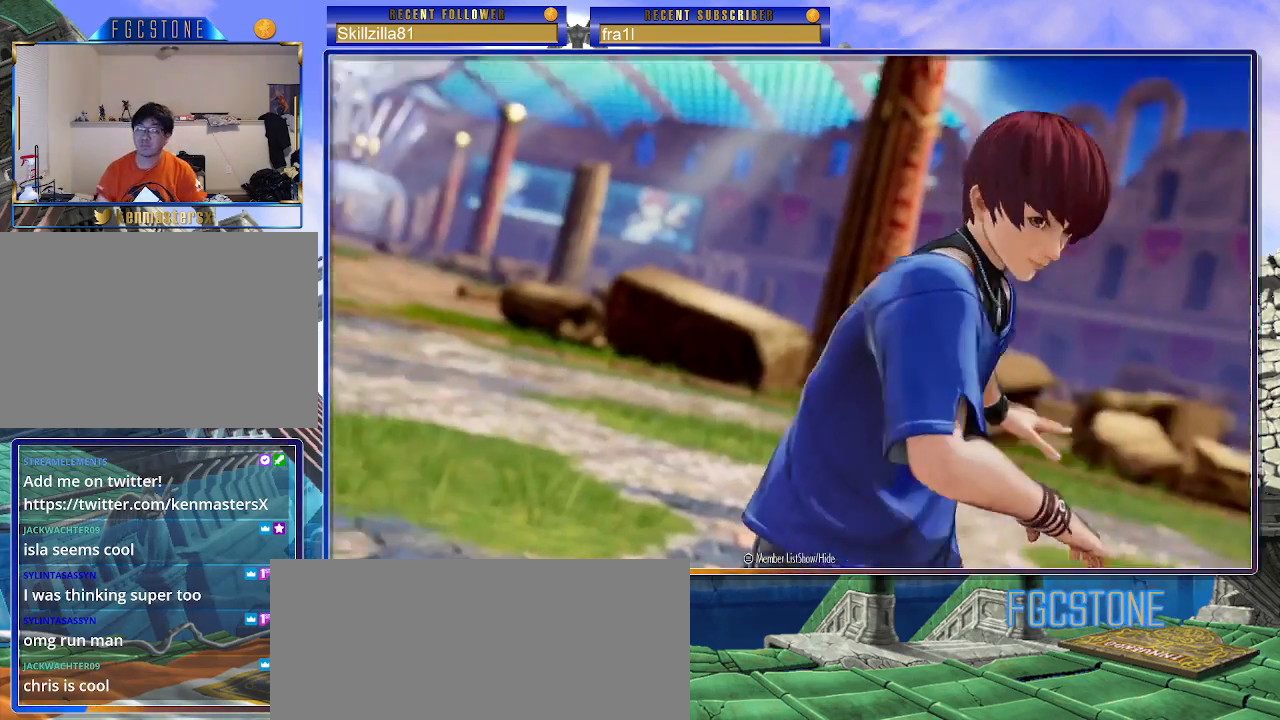
{"buttons": [], "left_stick": "center", "events": [[33, "CROSS", "down"], [83, "CROSS", "up"], [200, "CROSS", "down"], [267, "CROSS", "up"], [383, "CROSS", "down"], [433, "CROSS", "up"]]}